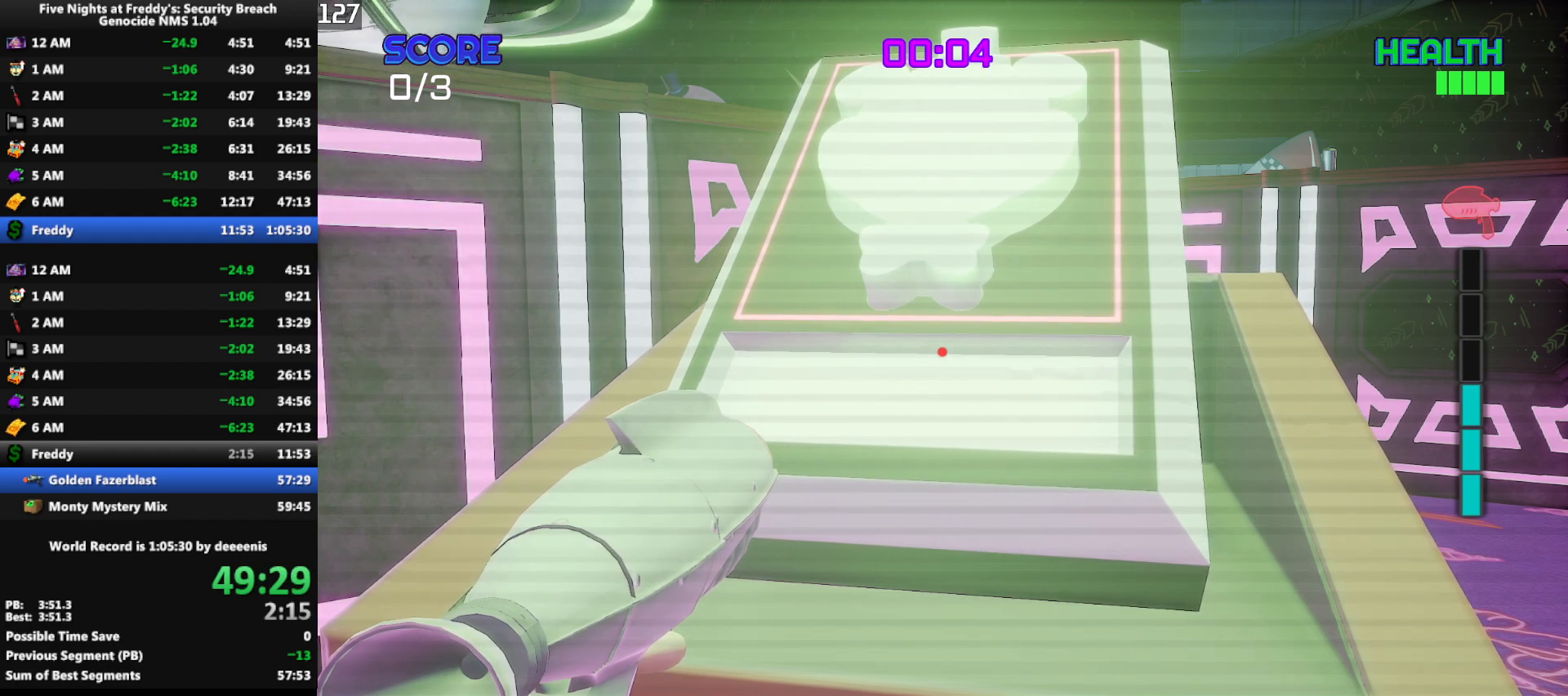
Gameplay with keyboard and mouse; each line is a JSON object with the keys and mouse buttons held at the frame after it. "events" lists presses ("down") and releases ("up") of "1", "2", "3", "4", "5", "a", "alt", "b", "c", "ctrl", "d", "e", "f", "g", "q", "r", "s", "shift", "space", "t", "tab", "tilde", "v", "w", "x", "z", "mouse_left", "mouse_wheel", "mouse_right", "mouse_mb4" and "mouse_mb5" between this image and that frame as [ms after this image, input, new state], when the widget could be followed in between. "mouse_left", "mouse_wheel", "mouse_right", "mouse_mb4", "mouse_mb5" = the "left", "wheel", "right", "mb4", "mb5" buttons of the "mouse" list. No other keys are recorded. "wheel" means that the mouse wheel is clicked or scrolled. Mouse movement is not recorded.
{"keys": ["e"], "mouse": [], "events": [[233, "e", "down"], [333, "e", "up"], [367, "e", "down"], [417, "e", "up"], [467, "e", "down"]]}
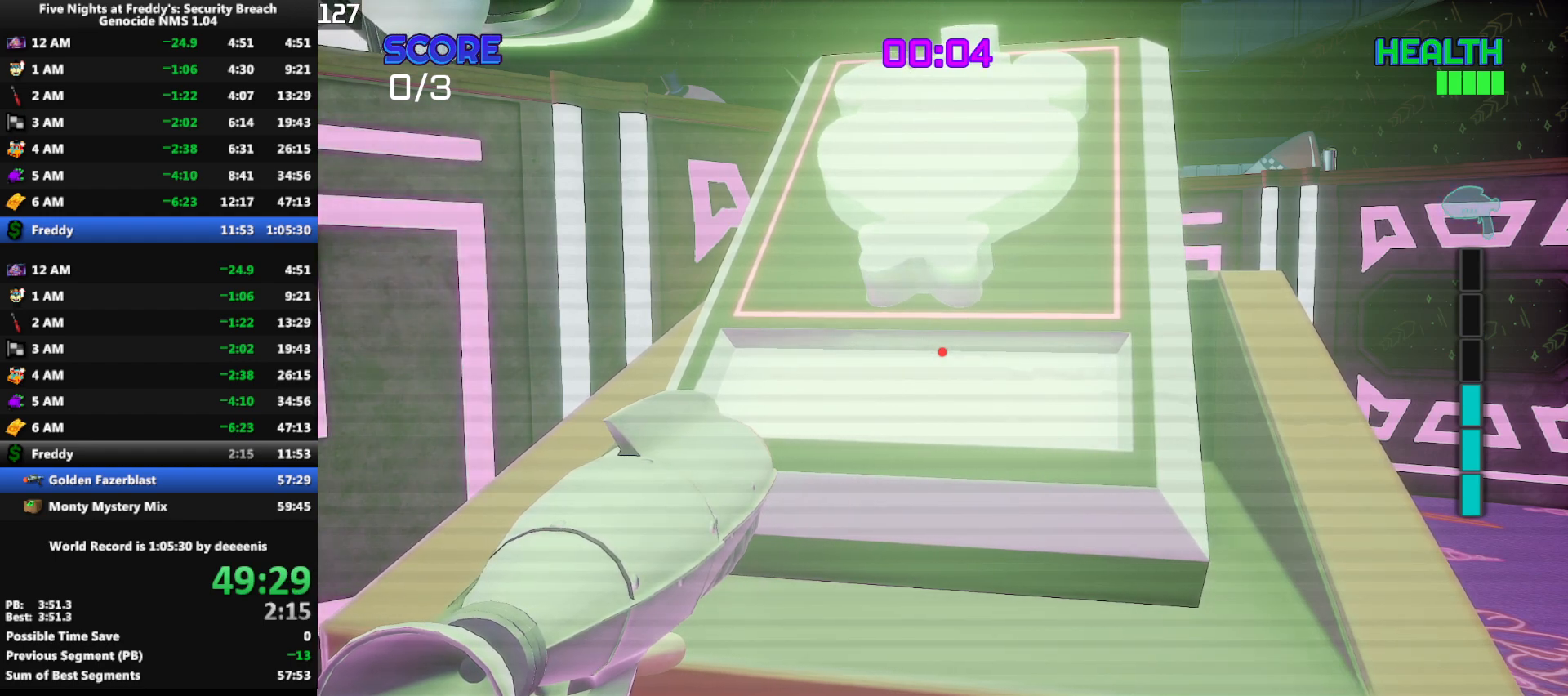
{"keys": ["e"], "mouse": [], "events": [[17, "e", "up"], [67, "e", "down"], [117, "e", "up"], [150, "e", "down"], [200, "e", "up"], [300, "e", "down"], [333, "e", "up"], [383, "e", "down"], [433, "e", "up"], [483, "e", "down"]]}
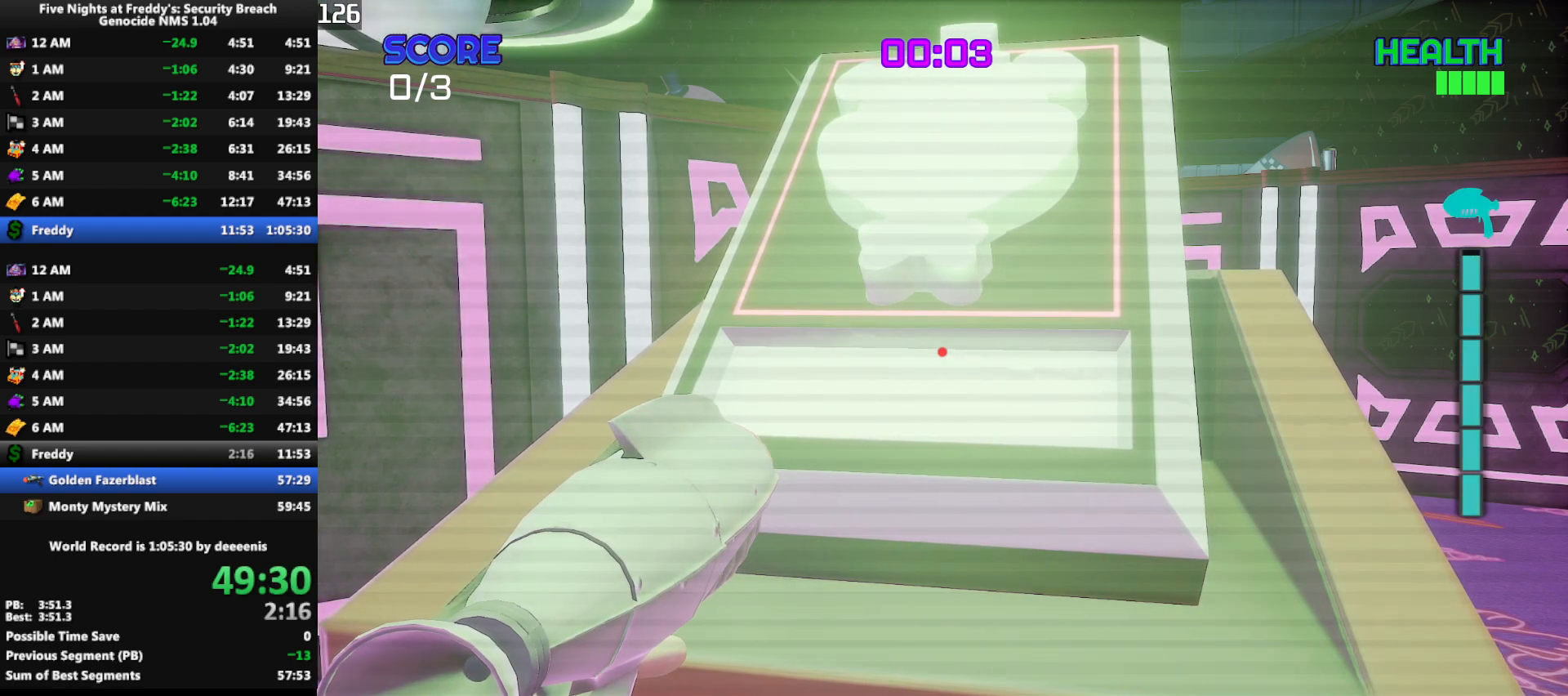
{"keys": [], "mouse": [], "events": [[33, "e", "up"], [217, "e", "down"], [267, "e", "up"], [317, "e", "down"], [350, "e", "up"], [400, "e", "down"], [450, "e", "up"]]}
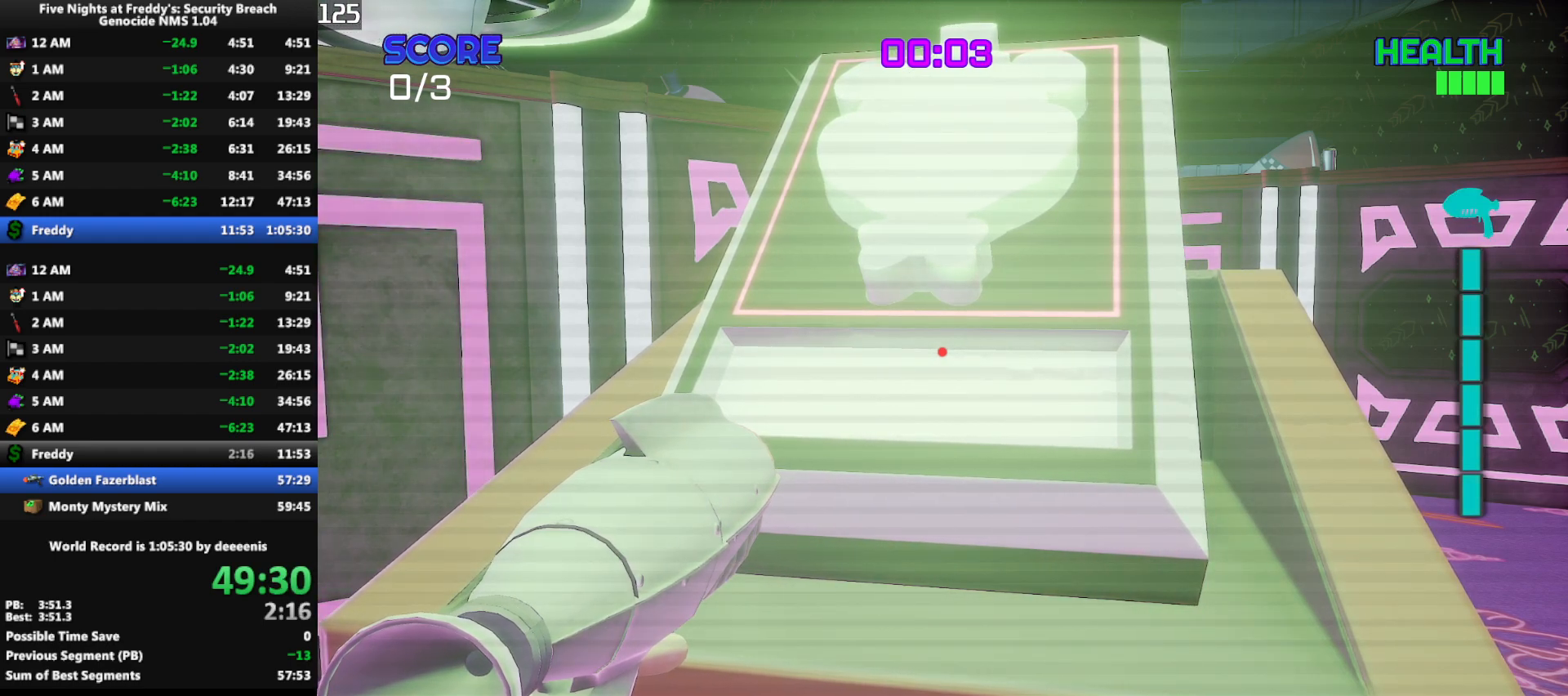
{"keys": [], "mouse": [], "events": [[50, "e", "down"], [83, "e", "up"], [133, "e", "down"], [183, "e", "up"], [233, "e", "down"], [283, "e", "up"], [333, "e", "down"], [367, "e", "up"], [417, "e", "down"], [467, "e", "up"]]}
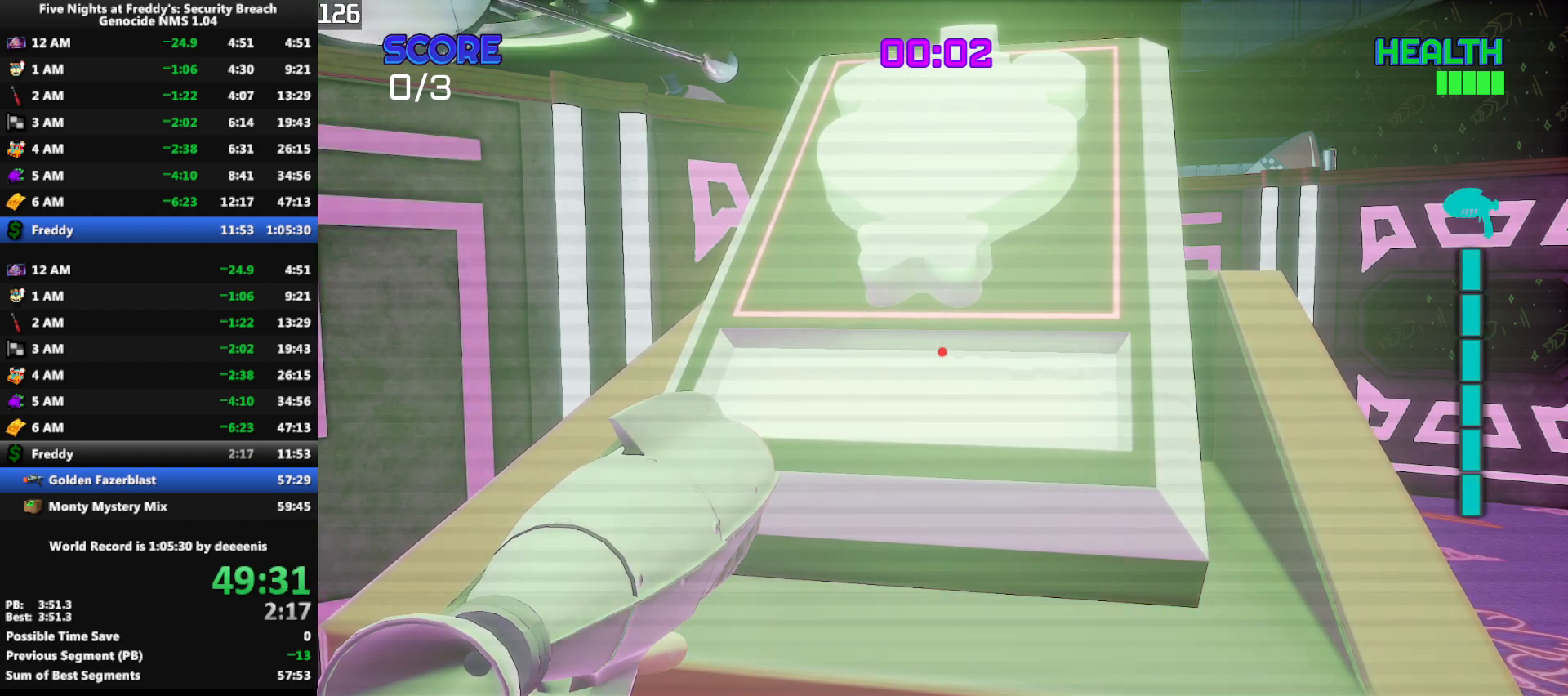
{"keys": ["e"], "mouse": [], "events": [[67, "e", "down"], [100, "e", "up"], [150, "e", "down"], [200, "e", "up"], [250, "e", "down"], [300, "e", "up"], [350, "e", "down"], [383, "e", "up"], [433, "e", "down"]]}
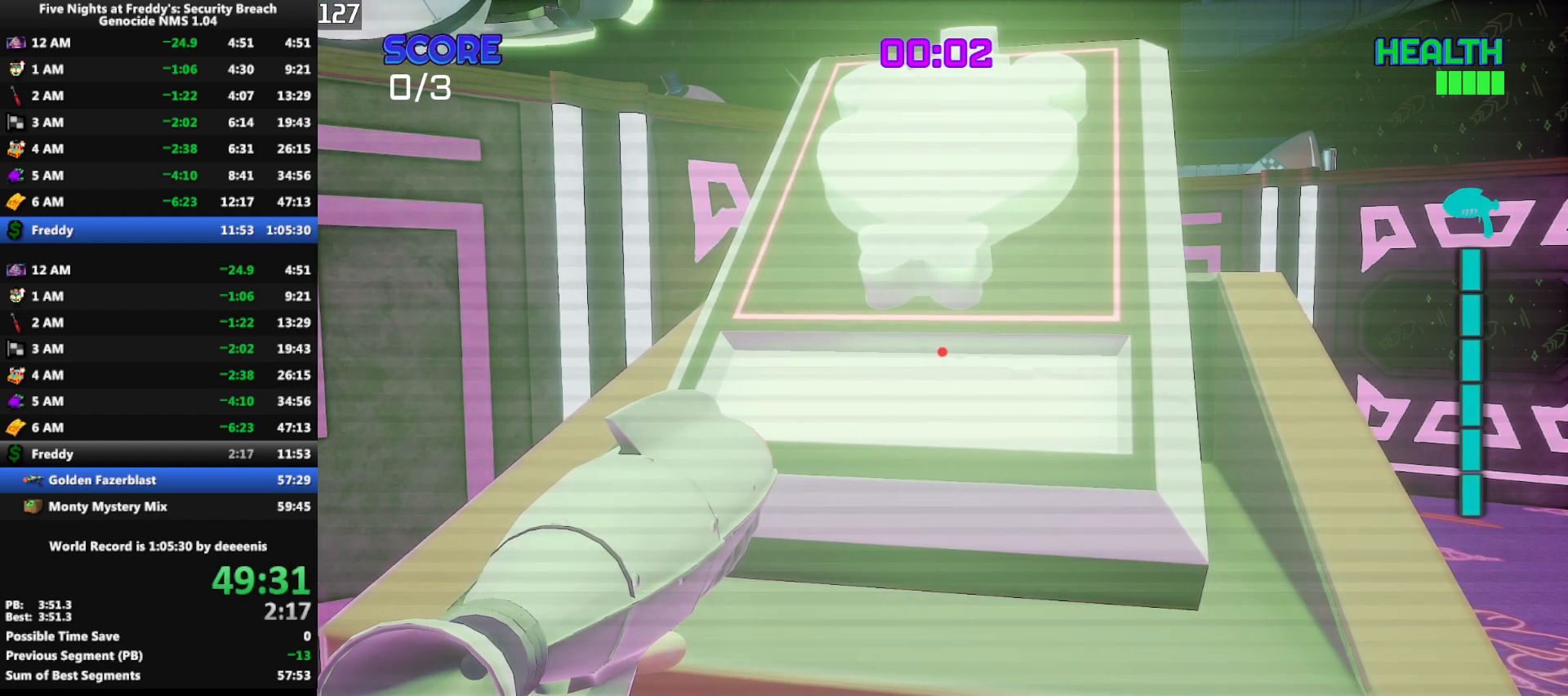
{"keys": ["e"], "mouse": [], "events": [[33, "e", "up"], [83, "e", "down"], [117, "e", "up"], [167, "e", "down"], [217, "e", "up"], [267, "e", "down"], [317, "e", "up"], [400, "e", "down"], [450, "e", "up"], [500, "e", "down"]]}
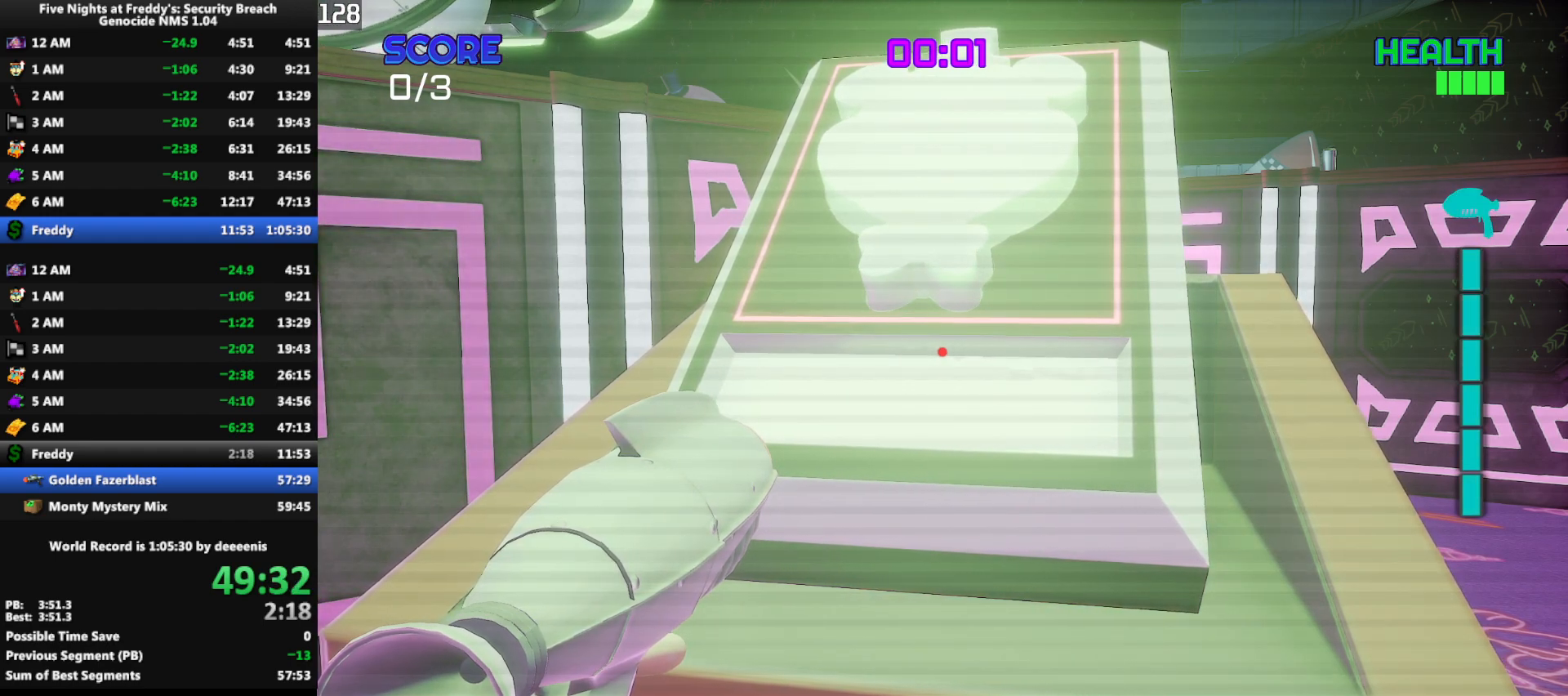
{"keys": [], "mouse": [], "events": [[50, "e", "up"], [100, "e", "down"], [133, "e", "up"], [183, "e", "down"], [233, "e", "up"], [333, "e", "down"], [367, "e", "up"], [417, "e", "down"], [467, "e", "up"]]}
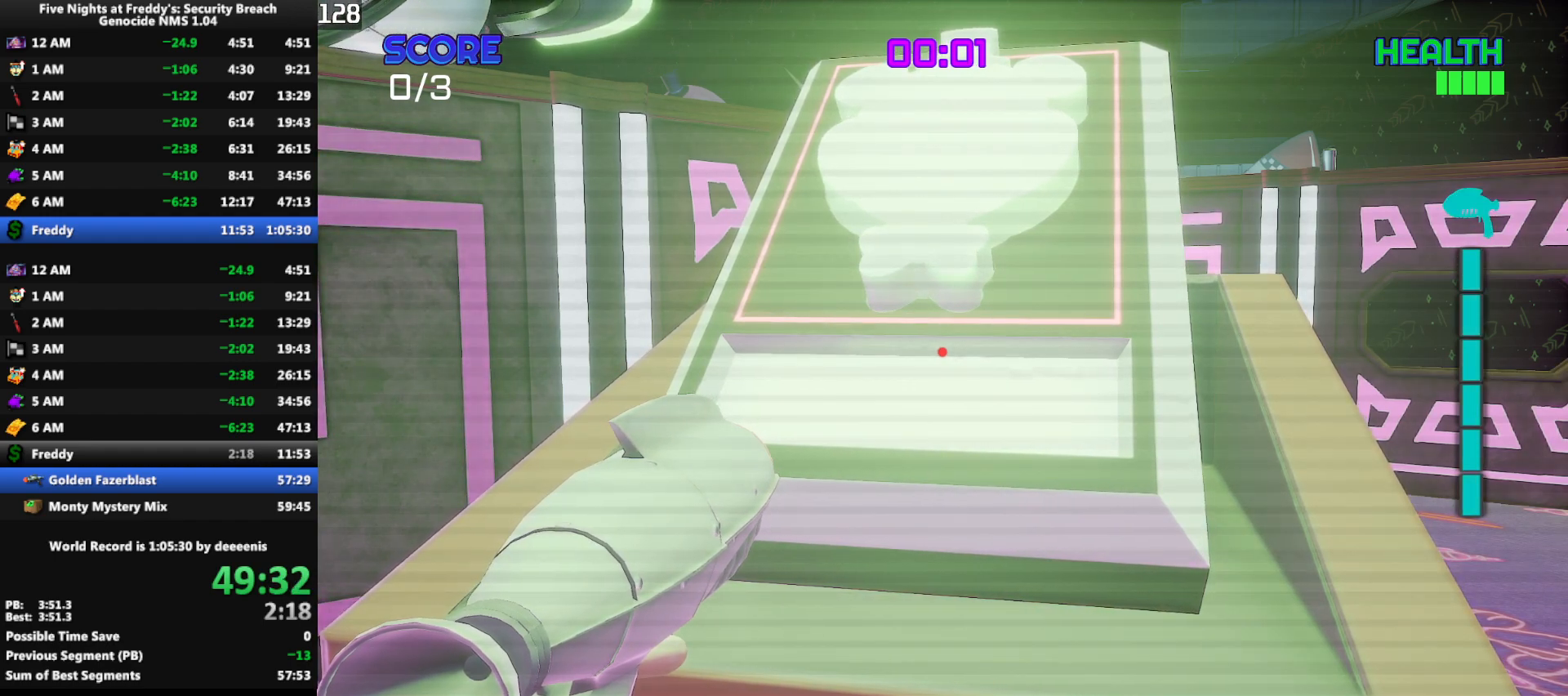
{"keys": [], "mouse": [], "events": [[17, "e", "down"], [67, "e", "up"], [100, "e", "down"], [300, "e", "up"], [333, "e", "down"], [383, "e", "up"], [433, "e", "down"], [483, "e", "up"]]}
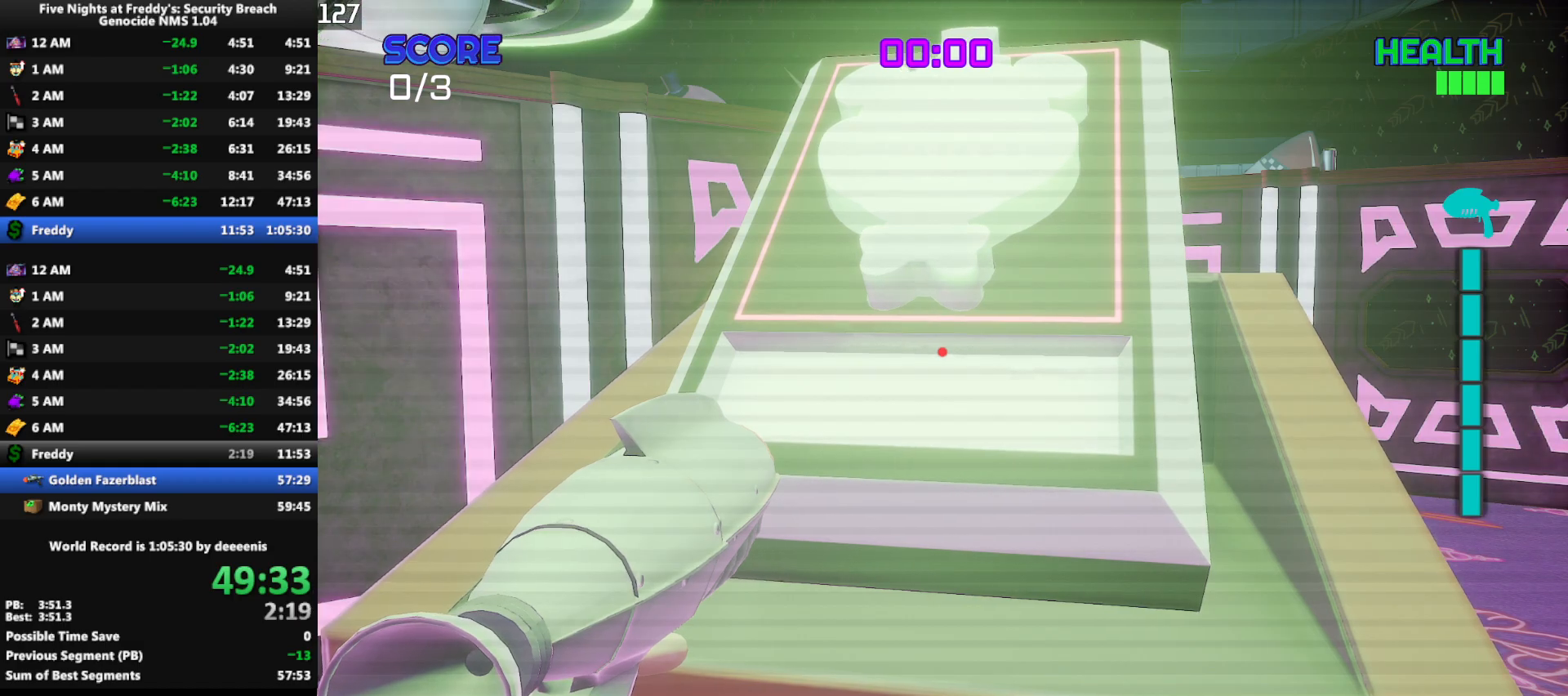
{"keys": [], "mouse": [], "events": [[33, "e", "down"], [83, "e", "up"], [167, "e", "down"], [217, "e", "up"], [267, "e", "down"], [317, "e", "up"], [350, "e", "down"], [400, "e", "up"], [450, "e", "down"], [500, "e", "up"]]}
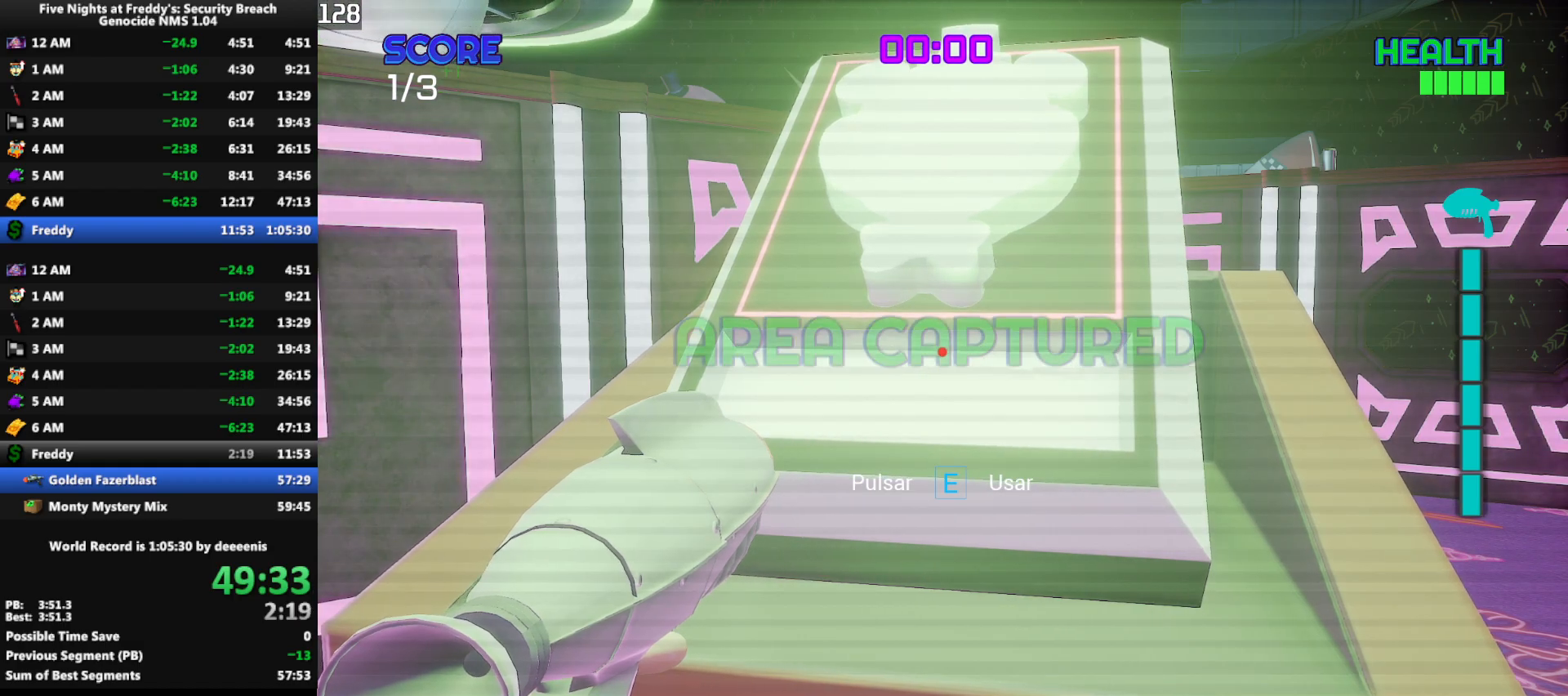
{"keys": ["d"], "mouse": [], "events": [[183, "s", "down"], [333, "d", "down"], [467, "s", "up"]]}
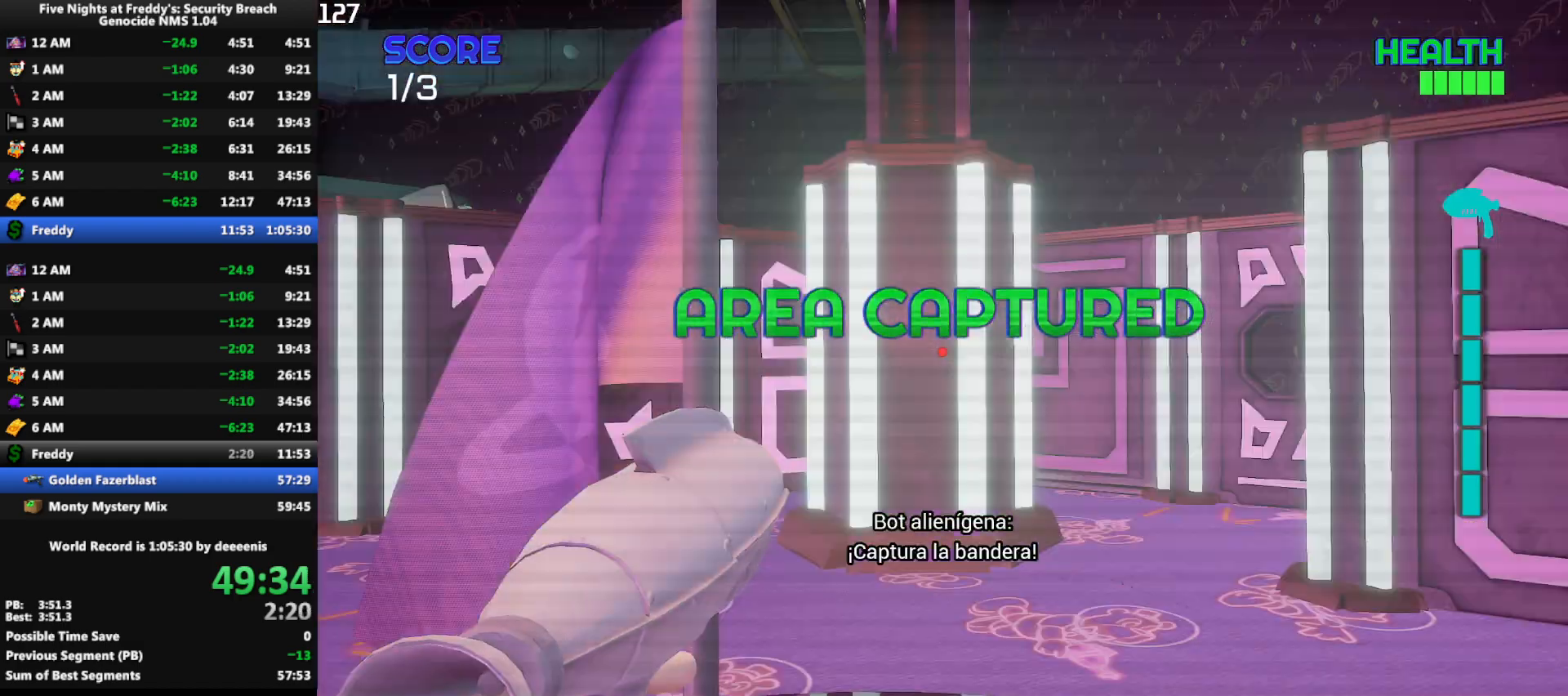
{"keys": ["d", "shift", "w"], "mouse": [], "events": [[200, "w", "down"], [300, "shift", "down"]]}
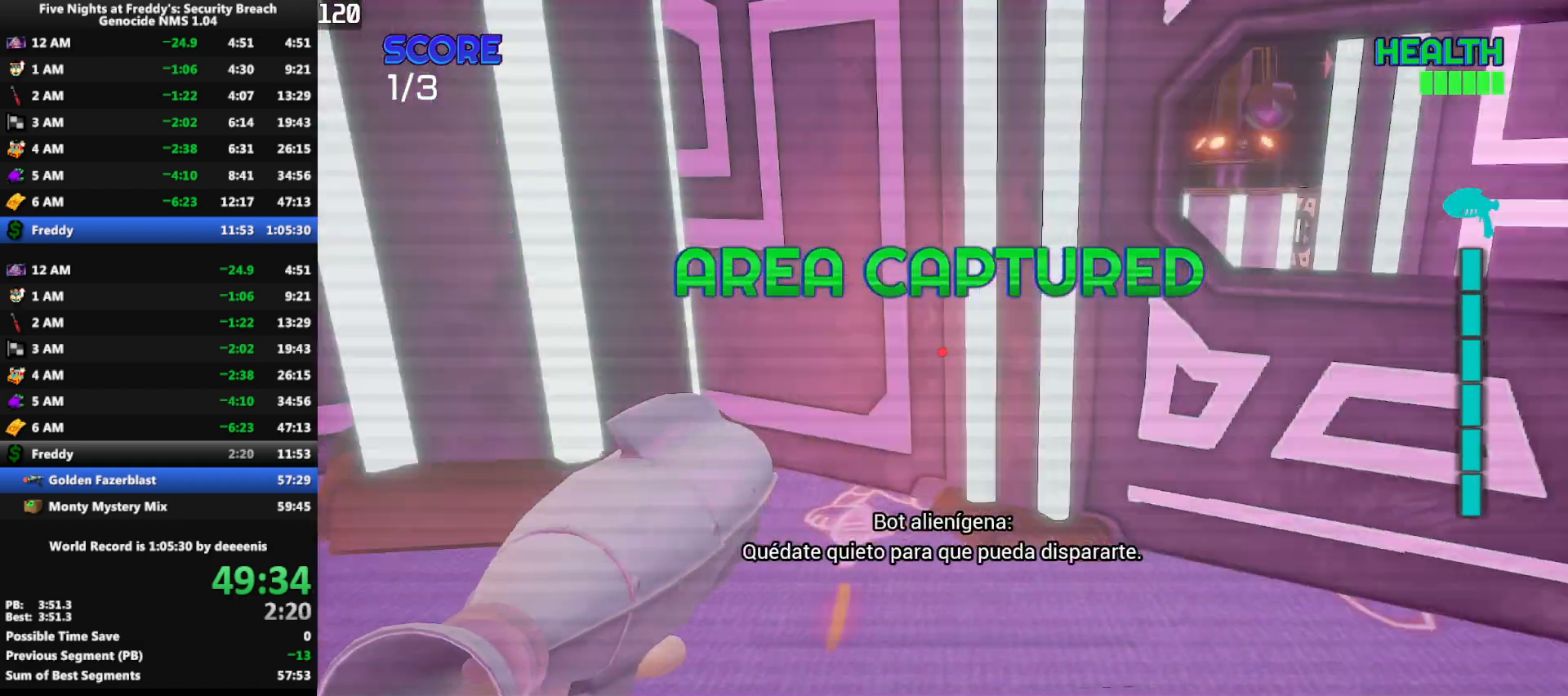
{"keys": ["d"], "mouse": [], "events": [[267, "shift", "up"], [400, "w", "up"]]}
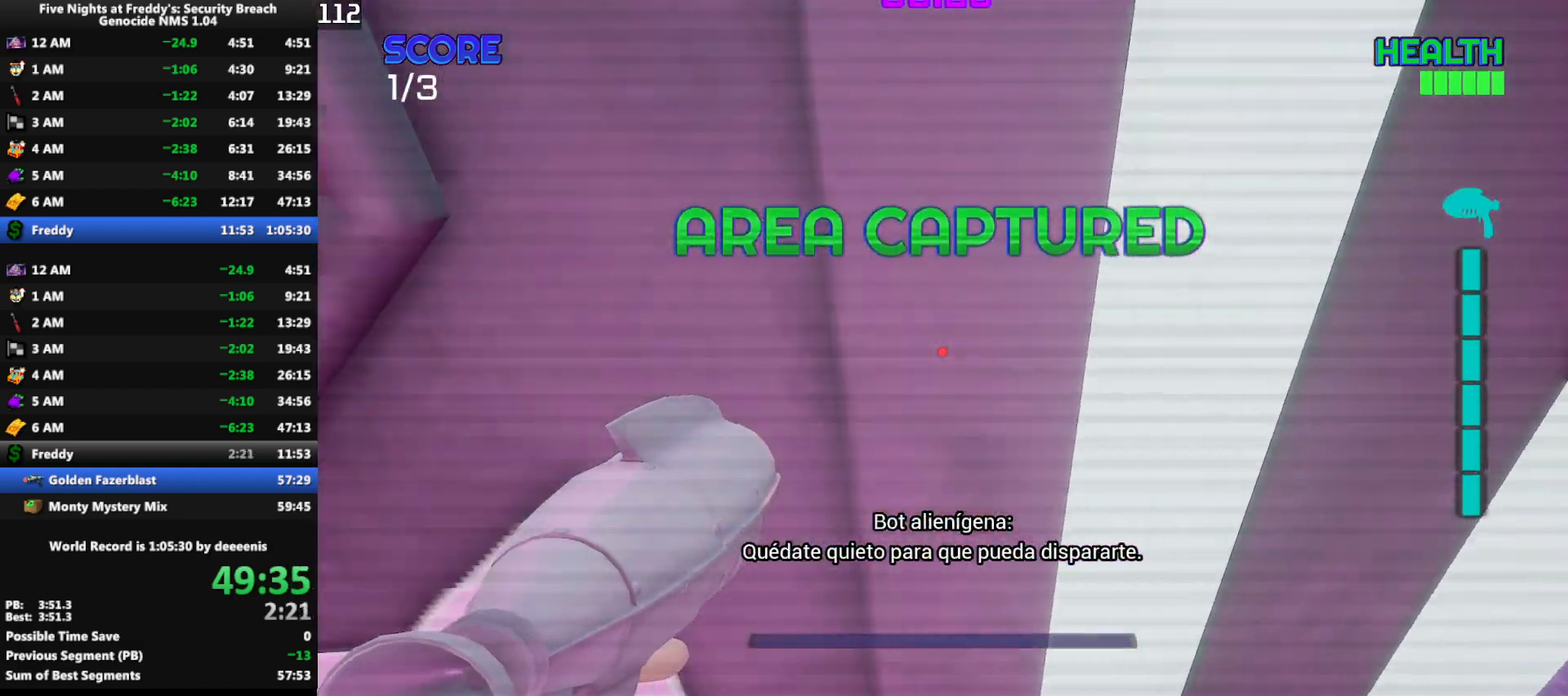
{"keys": ["d"], "mouse": [], "events": [[183, "s", "down"], [417, "s", "up"]]}
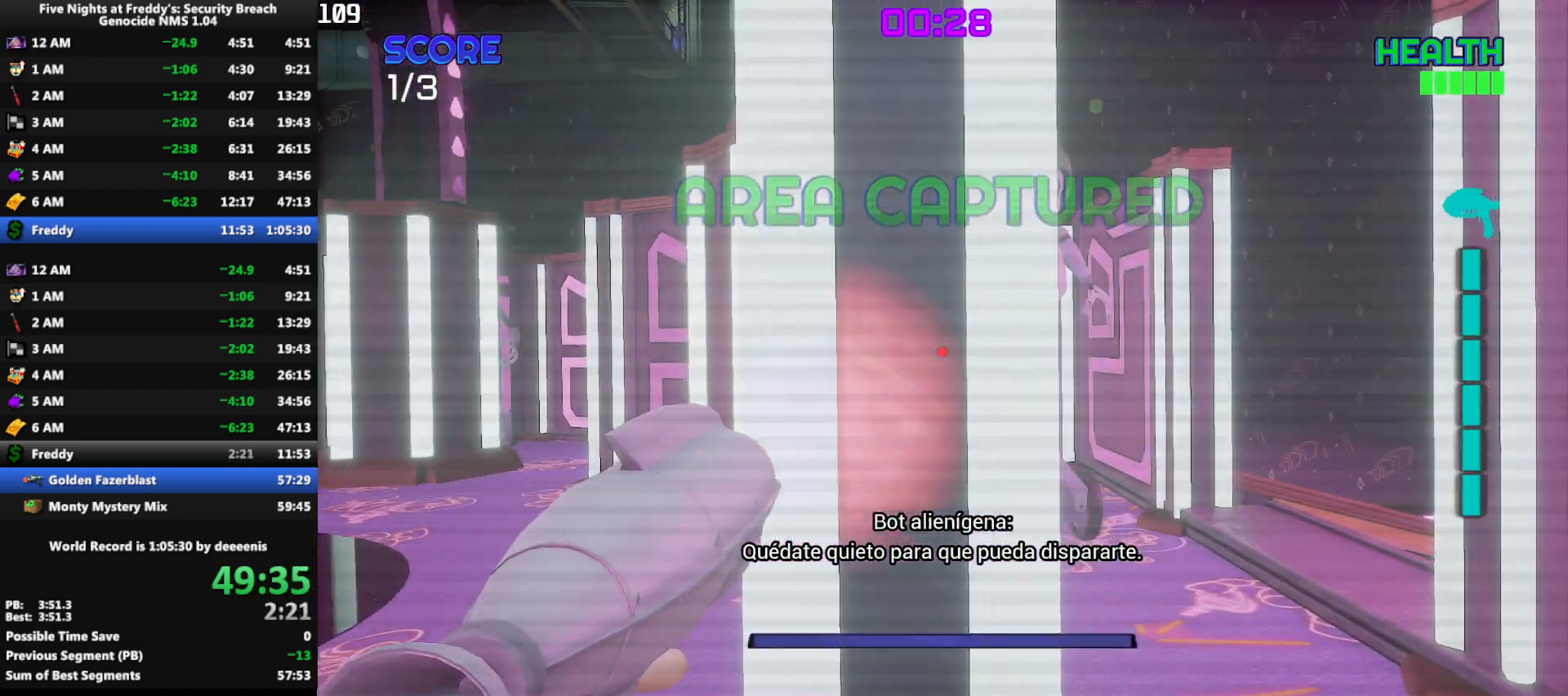
{"keys": [], "mouse": ["left"], "events": [[200, "d", "up"], [483, "mouse_left", "down"]]}
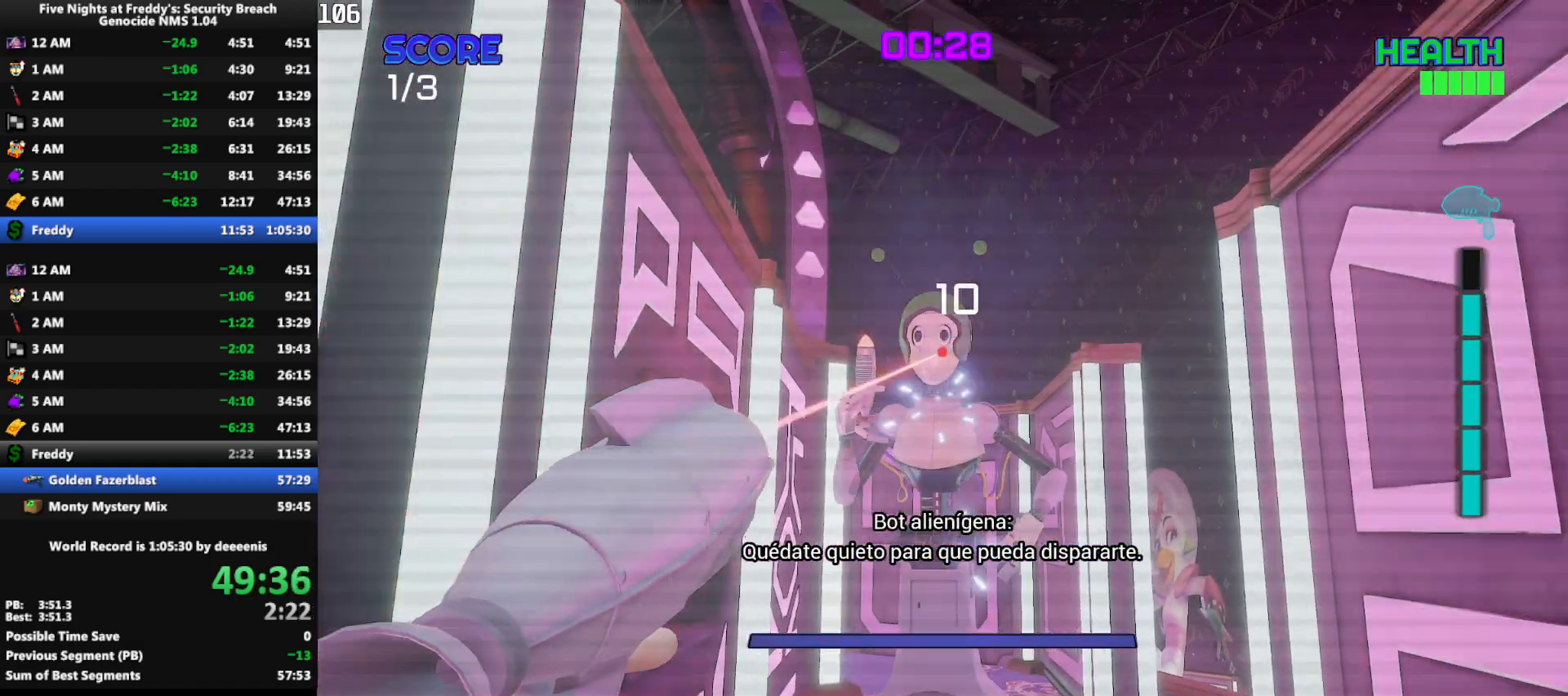
{"keys": [], "mouse": [], "events": [[33, "a", "down"], [33, "mouse_left", "up"], [33, "w", "down"], [450, "a", "up"], [450, "w", "up"]]}
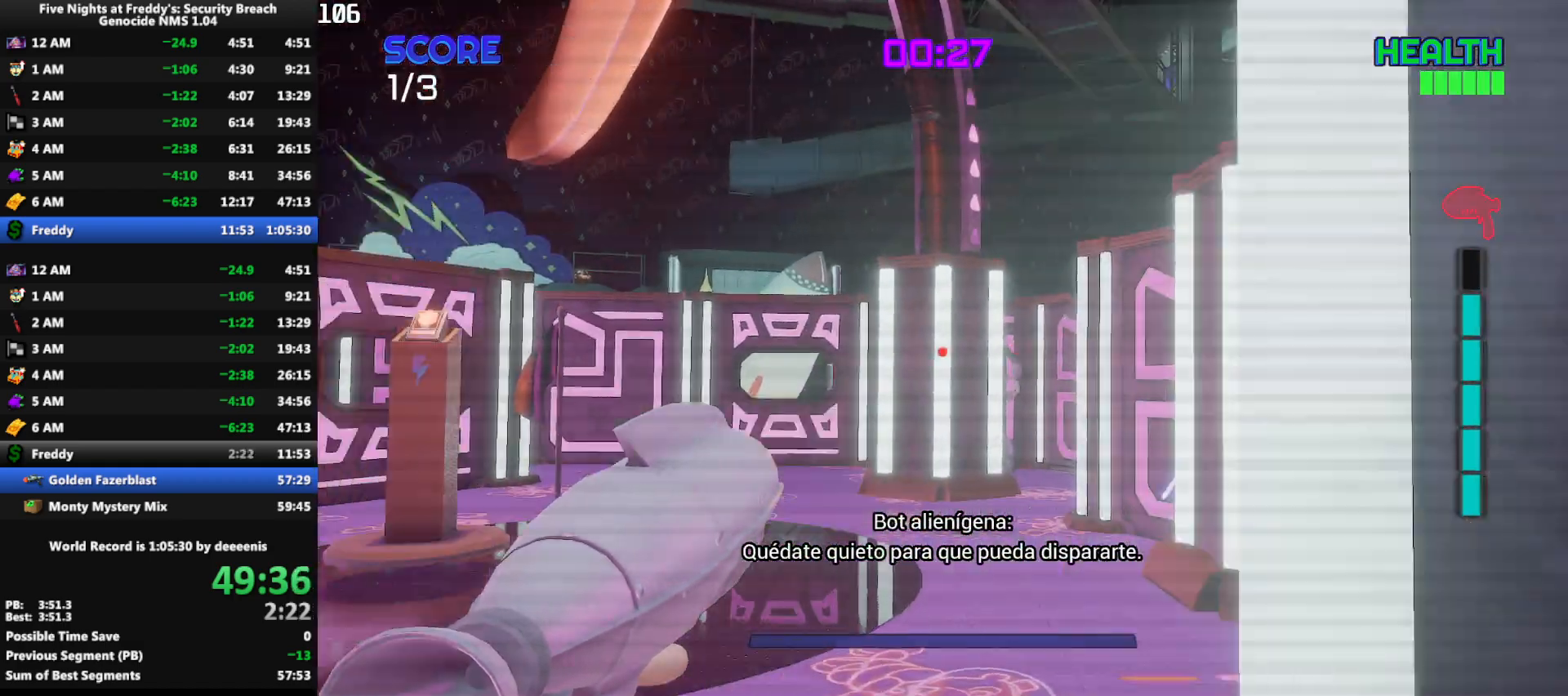
{"keys": [], "mouse": [], "events": []}
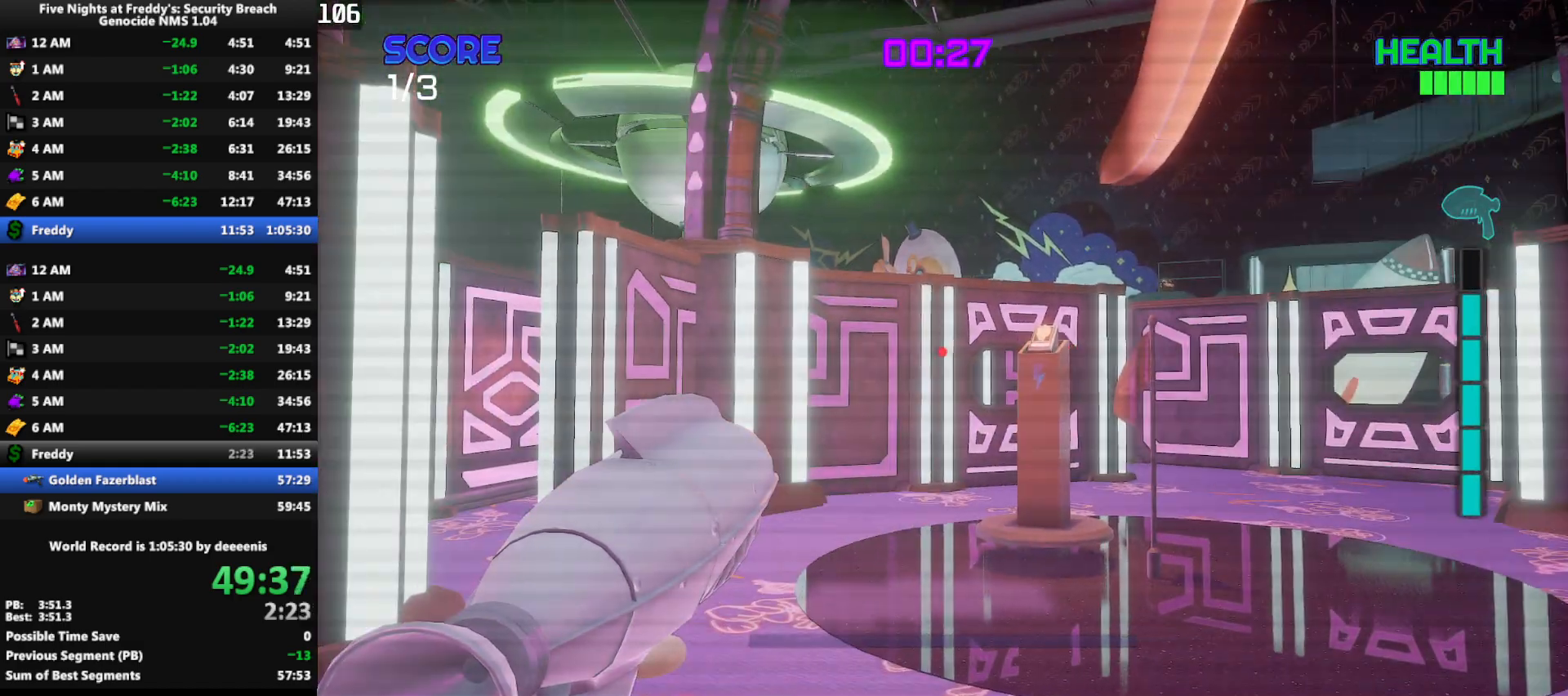
{"keys": ["a"], "mouse": [], "events": [[483, "a", "down"]]}
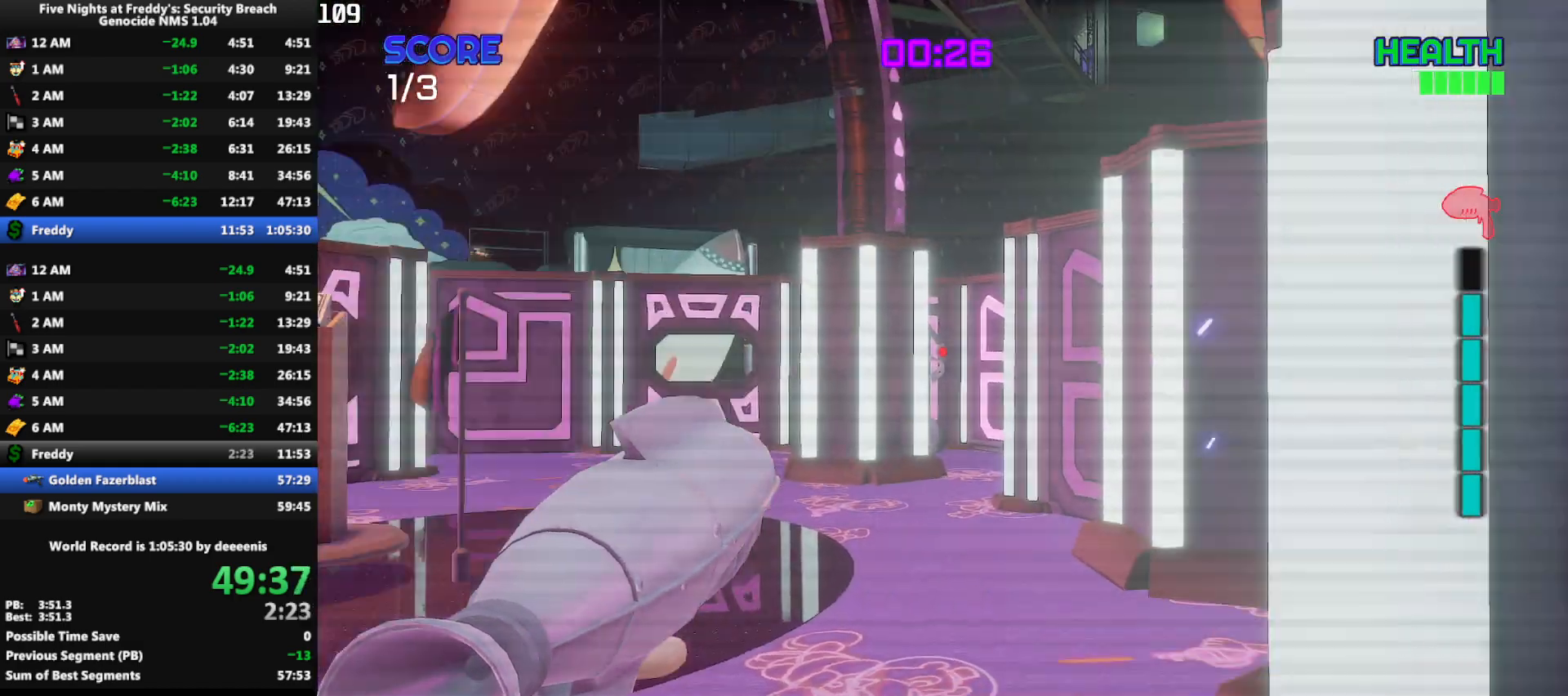
{"keys": ["s"], "mouse": [], "events": [[167, "a", "up"], [450, "s", "down"]]}
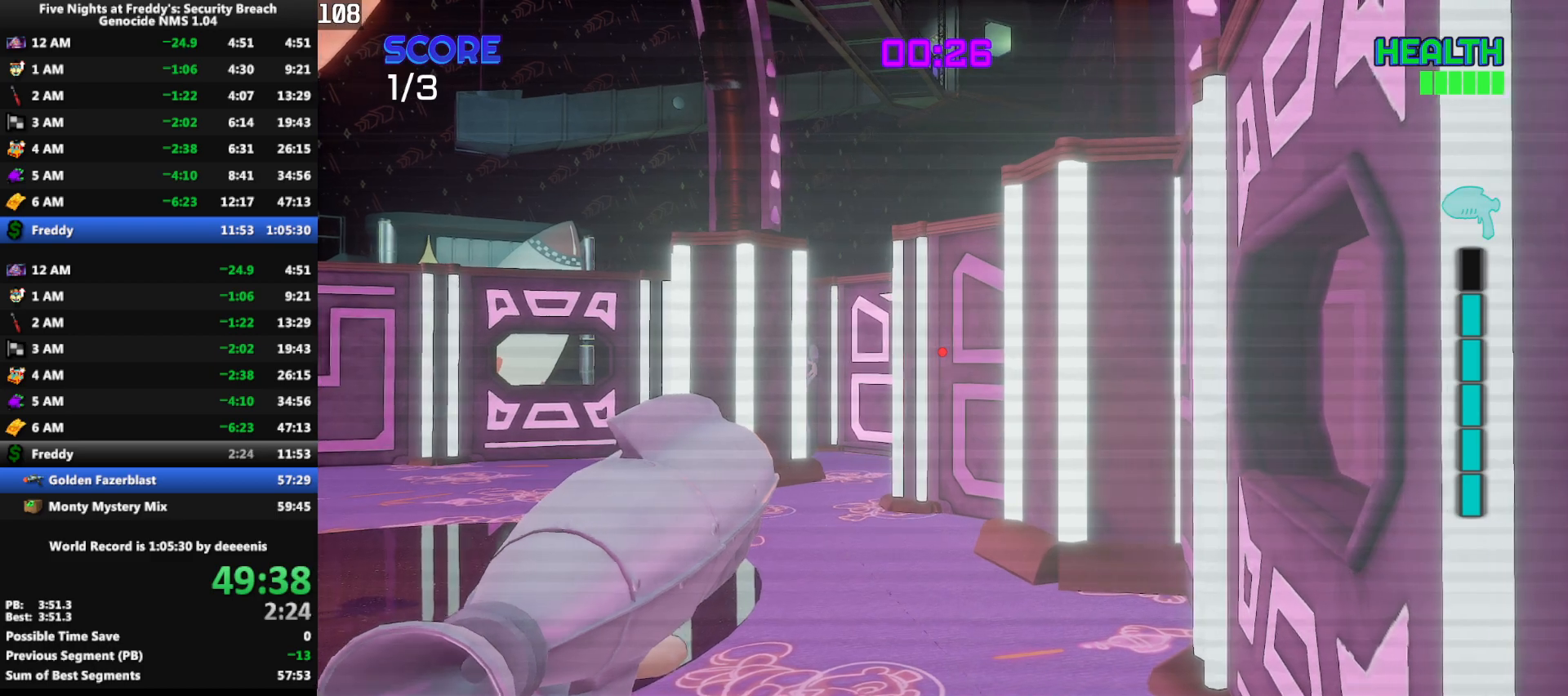
{"keys": [], "mouse": [], "events": [[83, "s", "up"], [183, "d", "down"], [233, "d", "up"]]}
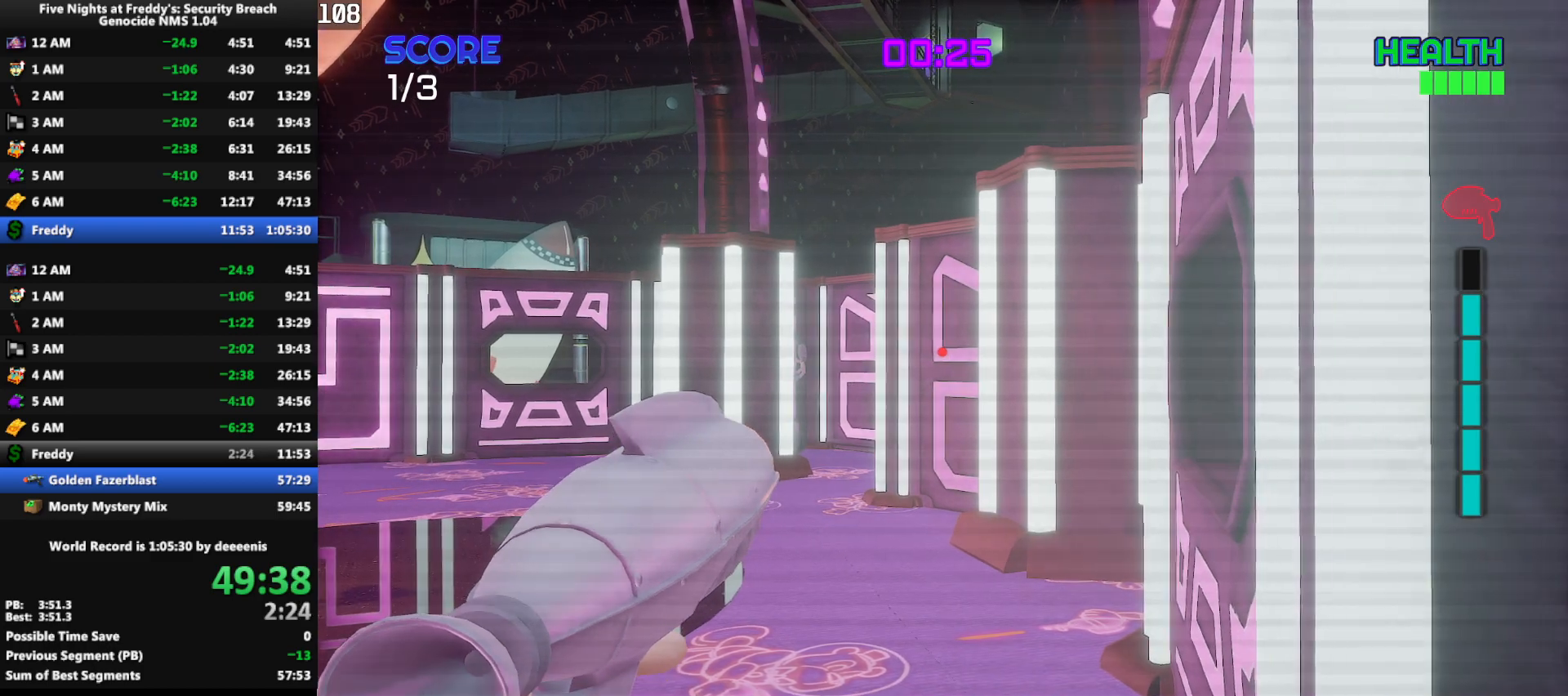
{"keys": [], "mouse": [], "events": [[17, "d", "down"], [100, "d", "up"], [333, "s", "down"], [433, "s", "up"]]}
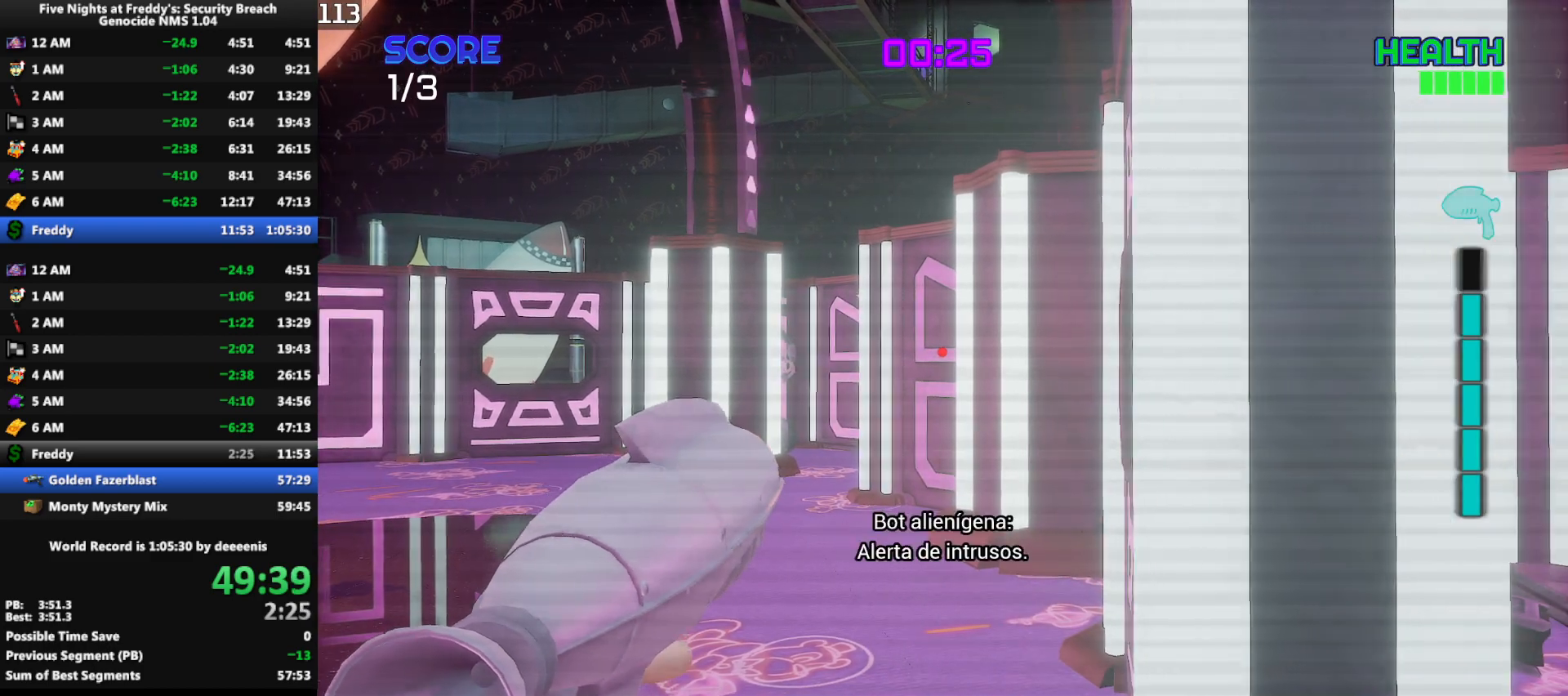
{"keys": [], "mouse": [], "events": [[117, "d", "down"], [167, "d", "up"]]}
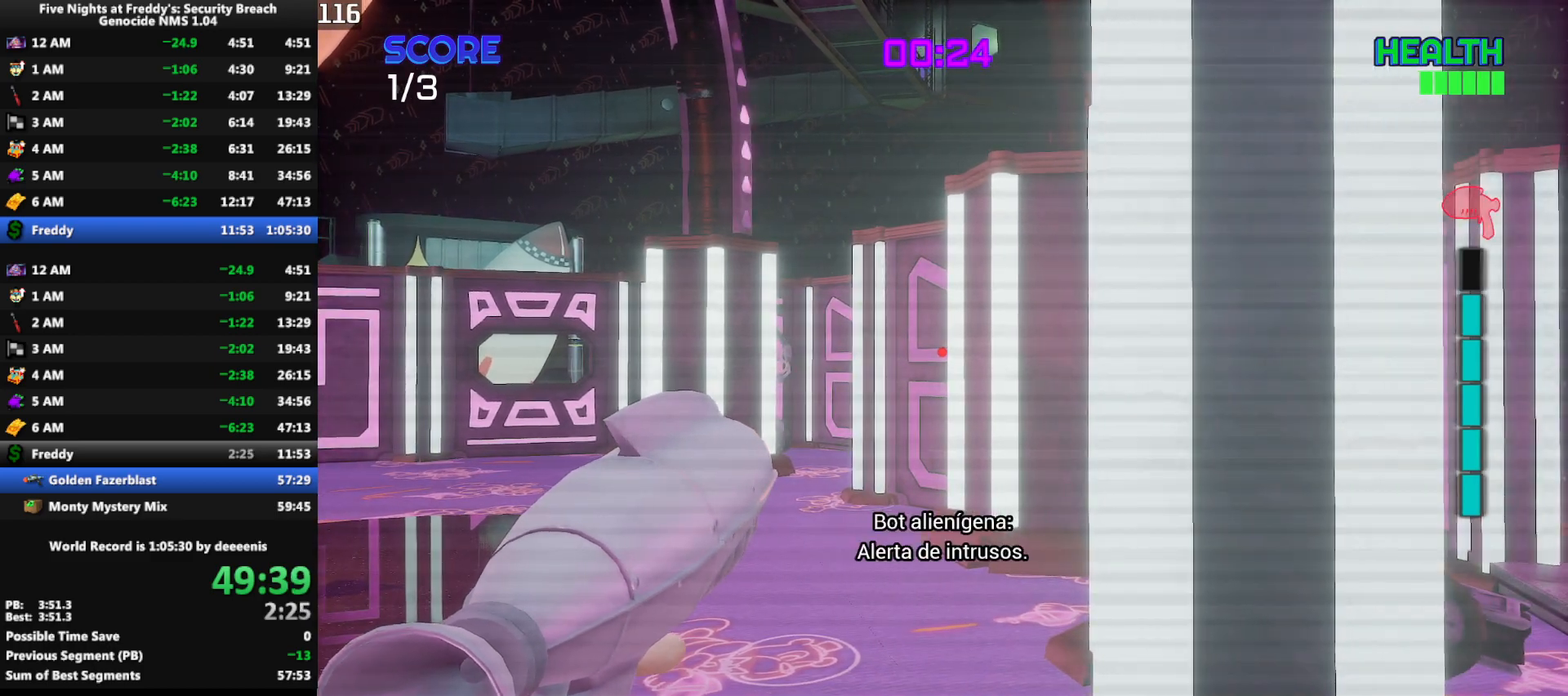
{"keys": [], "mouse": [], "events": []}